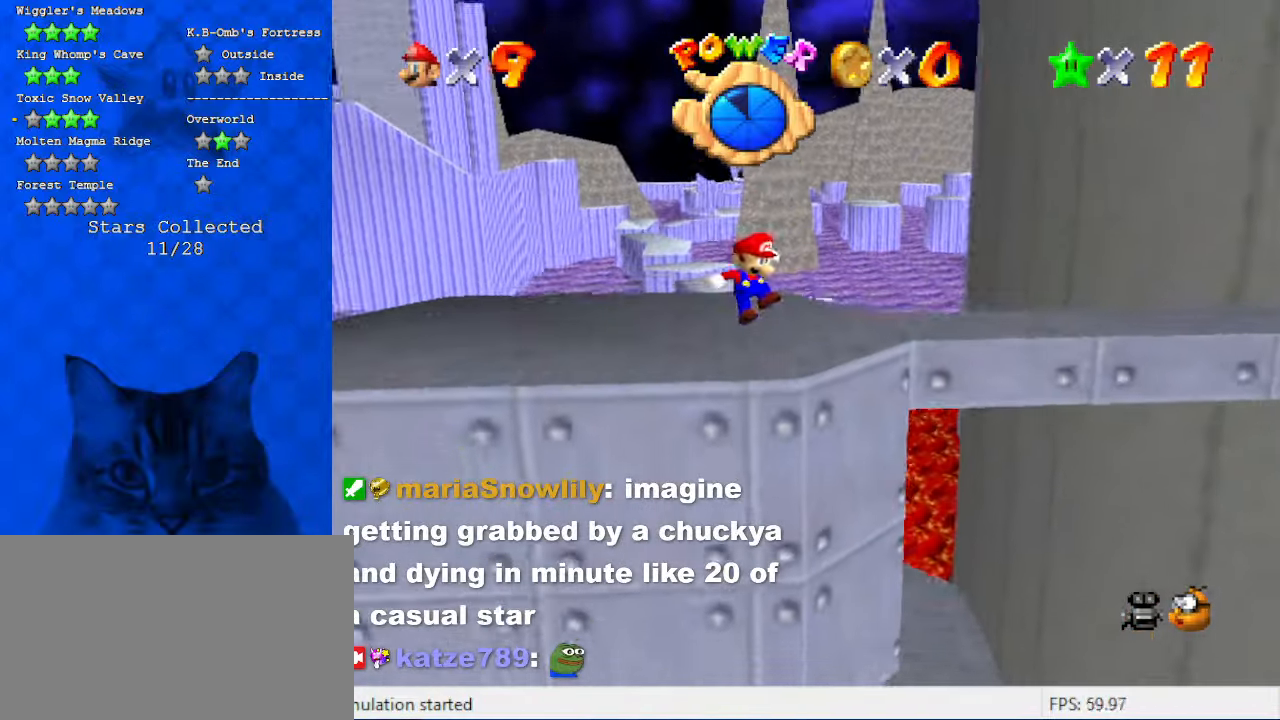
Gameplay with keyboard; each line is a JSON object with the keys held at the frame after it. "events" lists presses ("down") and releases ("up") of "a", "c", "ctrl", "d", "down", "left", "return", "right", "s", "shift", "up", "w", "x" and "y" between this image and that frame as [ms after this image, input, new state], when the widget could be followed in between. No other keys are recorded. Mouse input is not recorded.
{"keys": ["up"], "events": [[134, "w", "up"], [200, "shift", "up"], [334, "shift", "down"], [467, "shift", "up"]]}
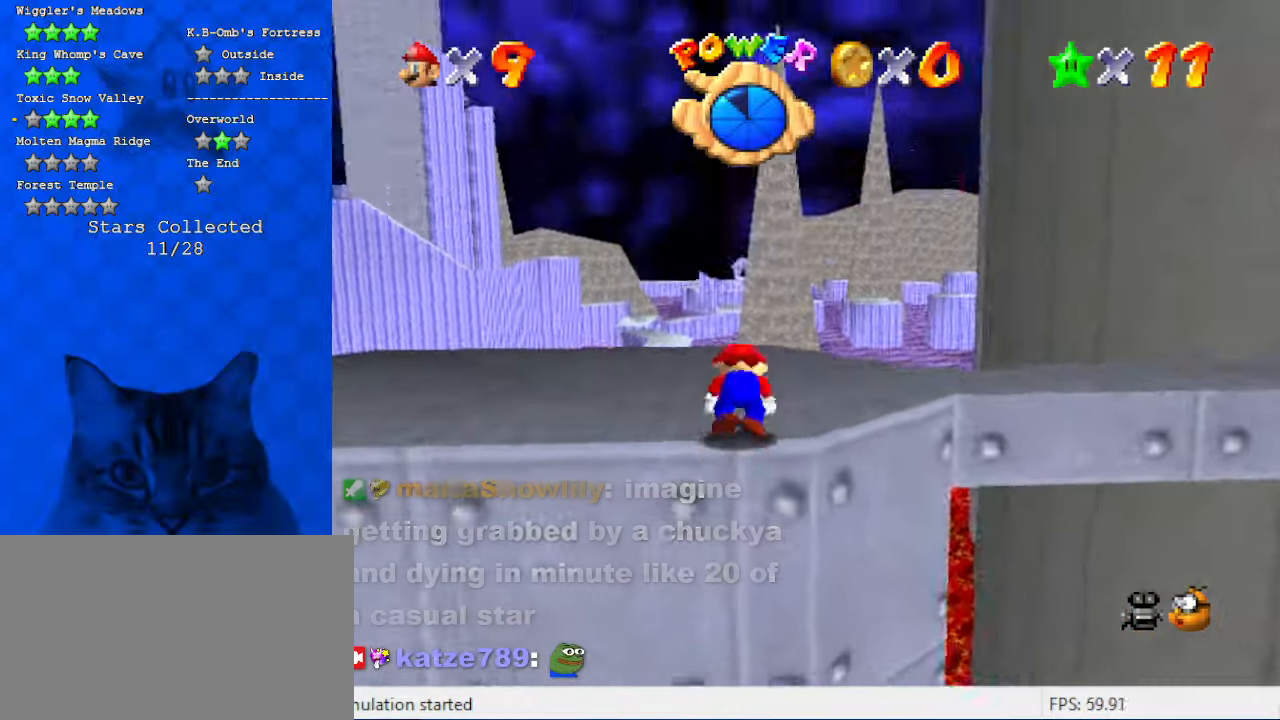
{"keys": ["right", "up"], "events": [[34, "d", "down"], [167, "d", "up"], [200, "right", "down"]]}
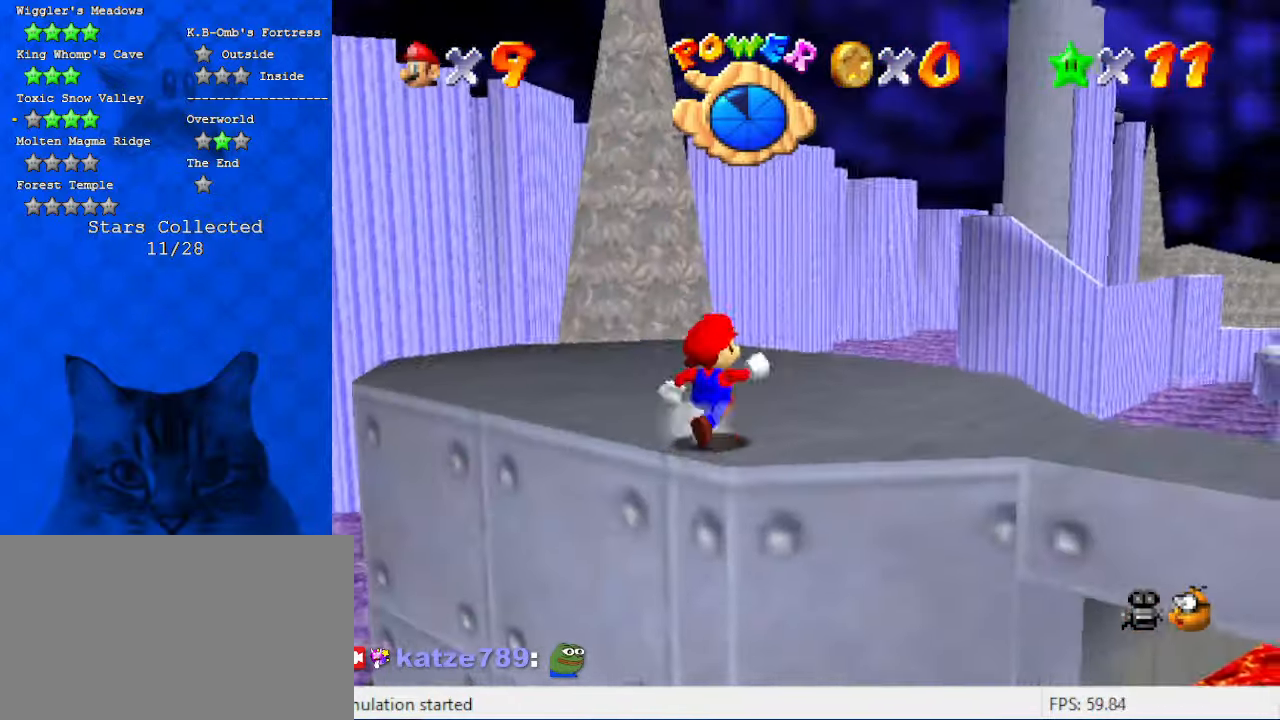
{"keys": [], "events": [[167, "a", "down"], [267, "right", "up"], [300, "a", "up"], [400, "up", "up"]]}
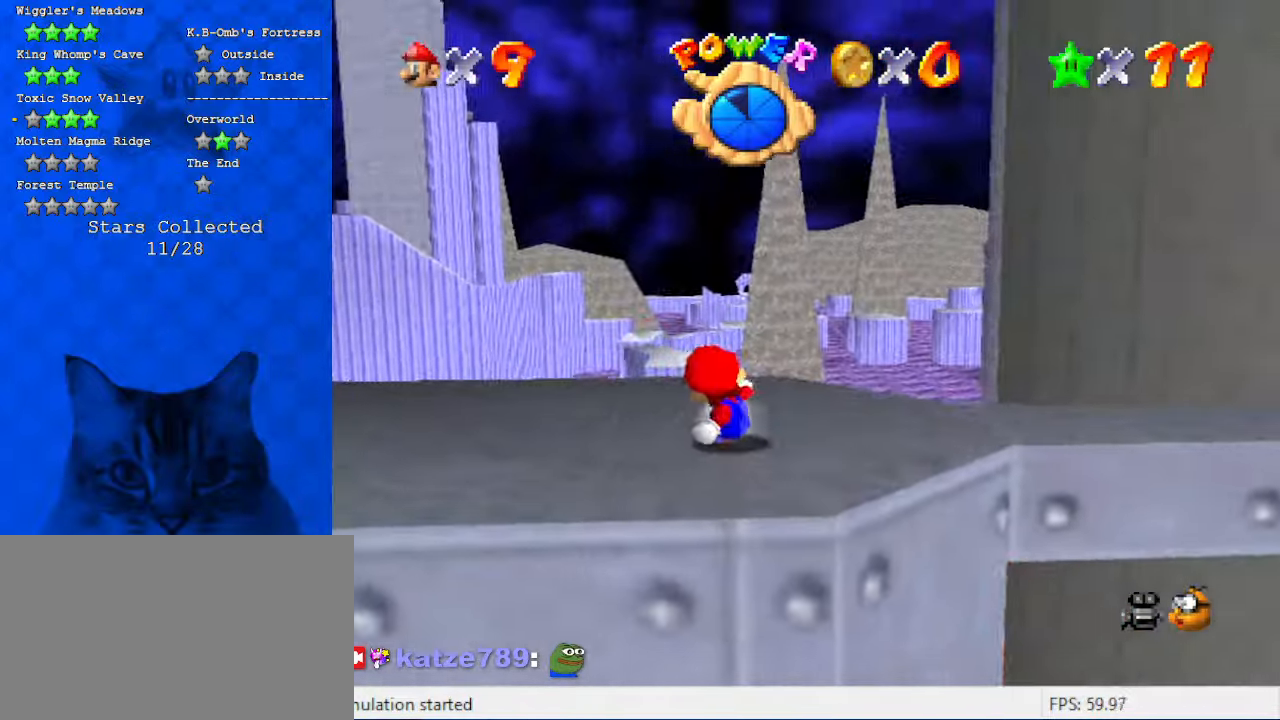
{"keys": [], "events": [[134, "a", "down"], [267, "a", "up"], [367, "a", "down"], [467, "a", "up"]]}
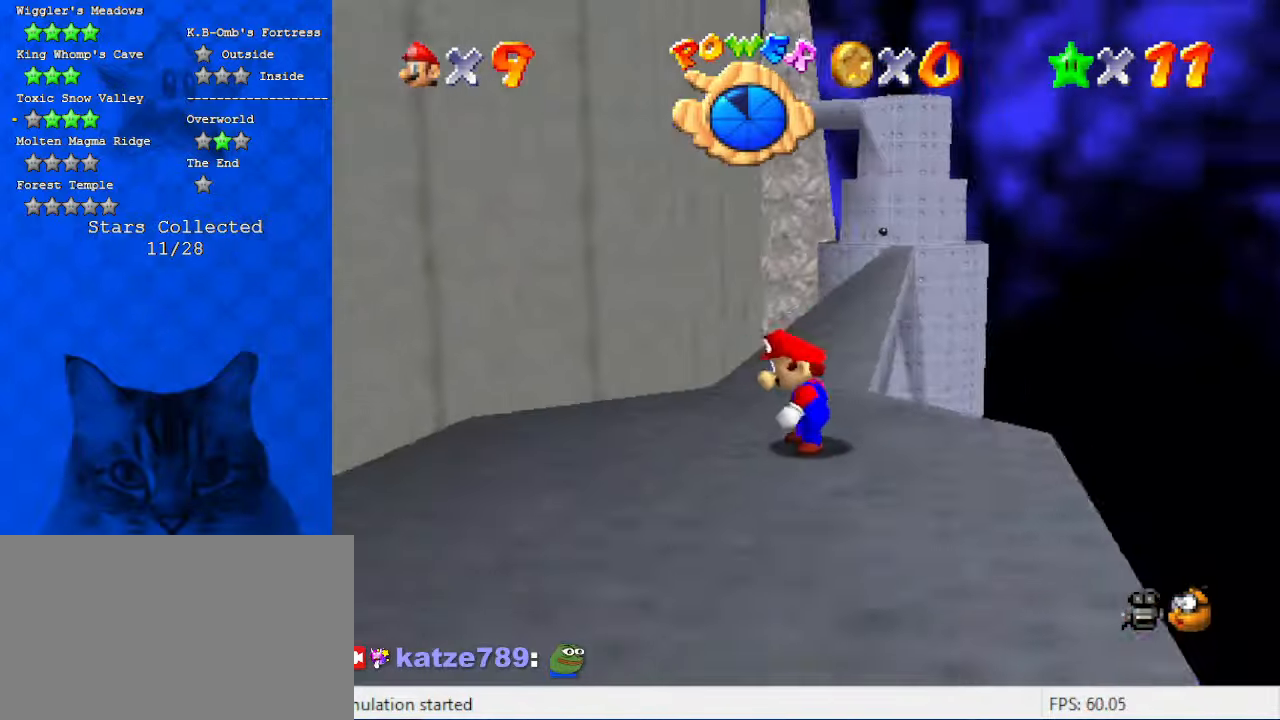
{"keys": ["shift", "up"], "events": [[67, "left", "down"], [67, "up", "down"], [100, "s", "down"], [200, "left", "up"], [234, "s", "up"], [467, "shift", "down"]]}
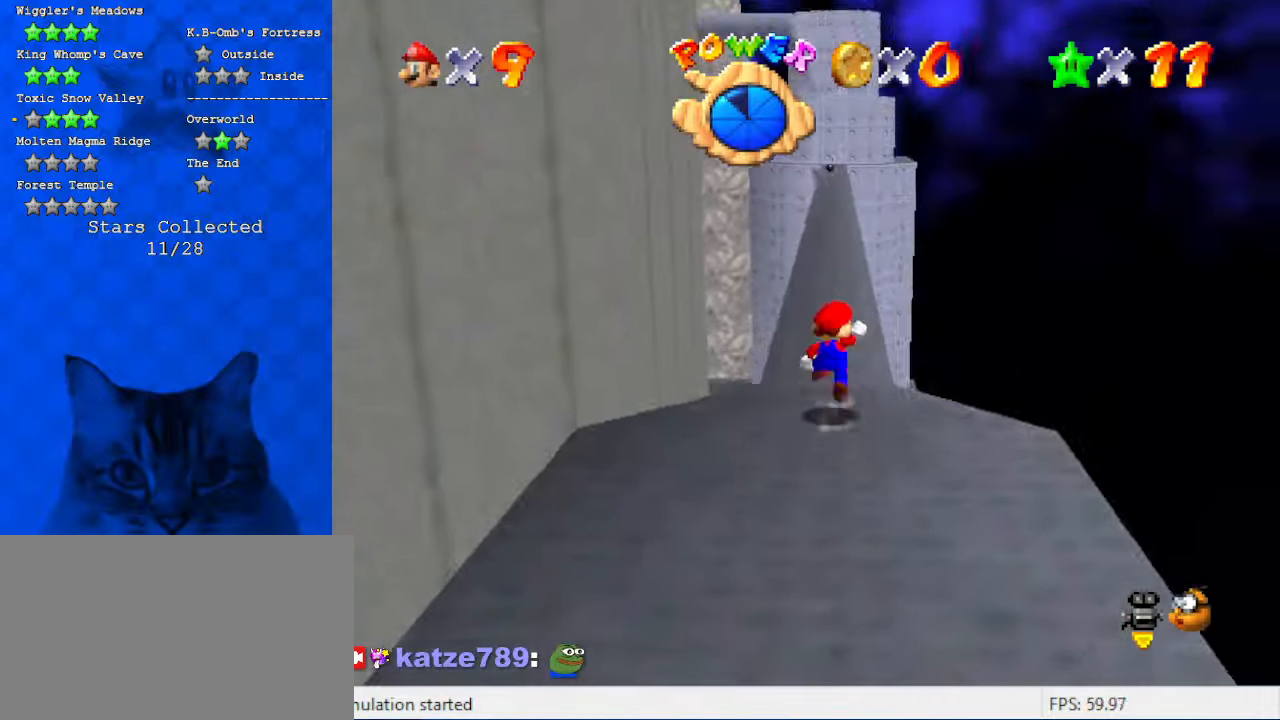
{"keys": ["ctrl", "left", "up"], "events": [[167, "shift", "up"], [200, "a", "down"], [300, "left", "down"], [334, "a", "up"], [500, "ctrl", "down"]]}
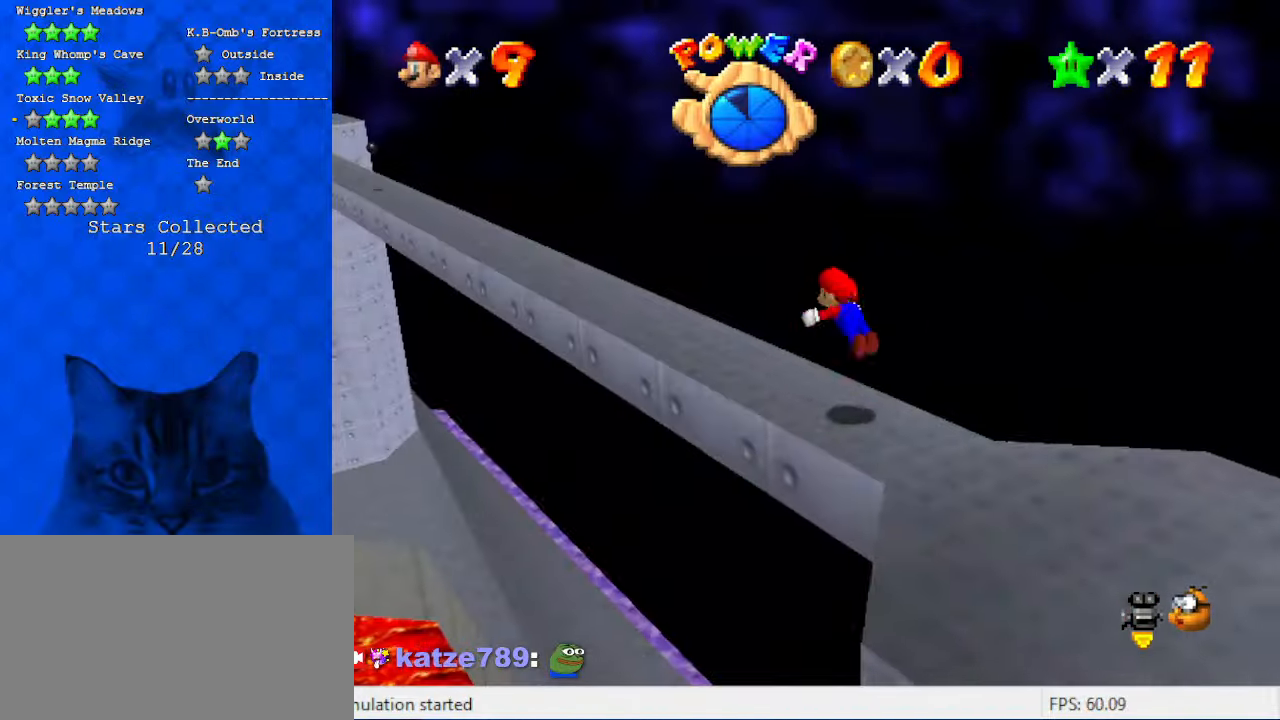
{"keys": ["left", "shift", "up"], "events": [[34, "ctrl", "up"], [67, "shift", "down"], [167, "ctrl", "down"], [300, "ctrl", "up"]]}
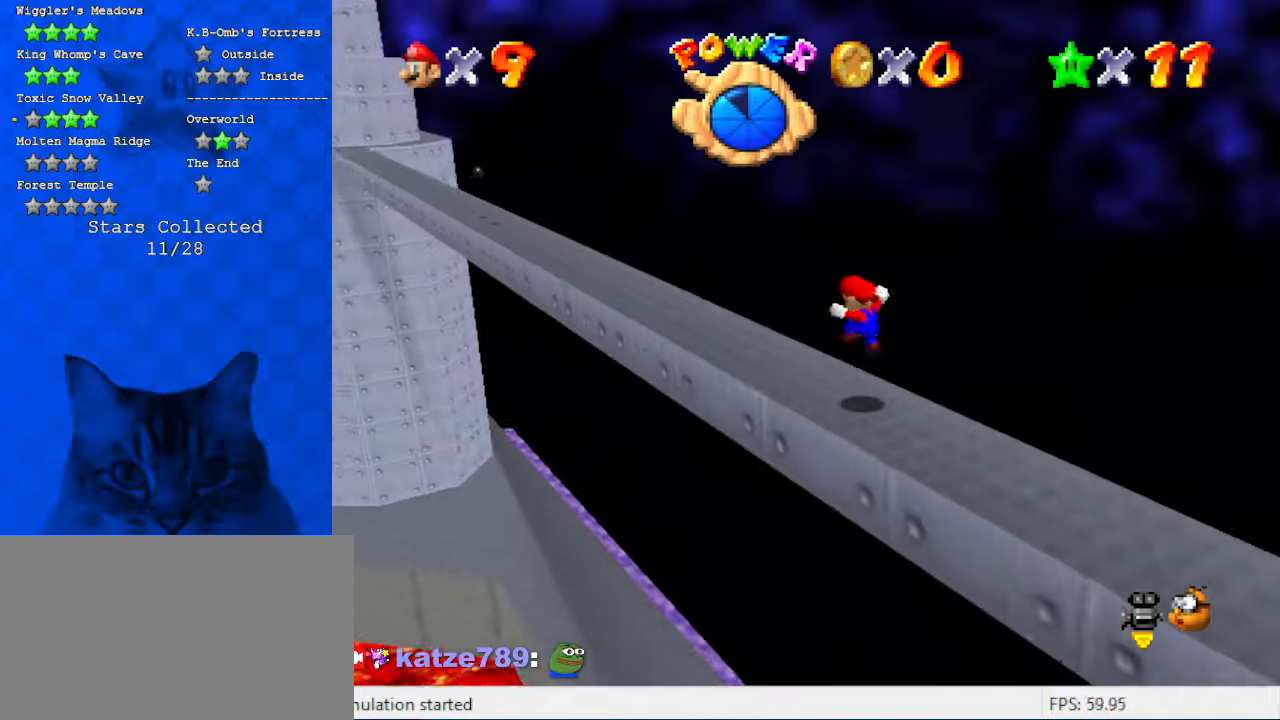
{"keys": ["left", "up"], "events": [[167, "ctrl", "down"], [334, "ctrl", "up"], [334, "shift", "up"]]}
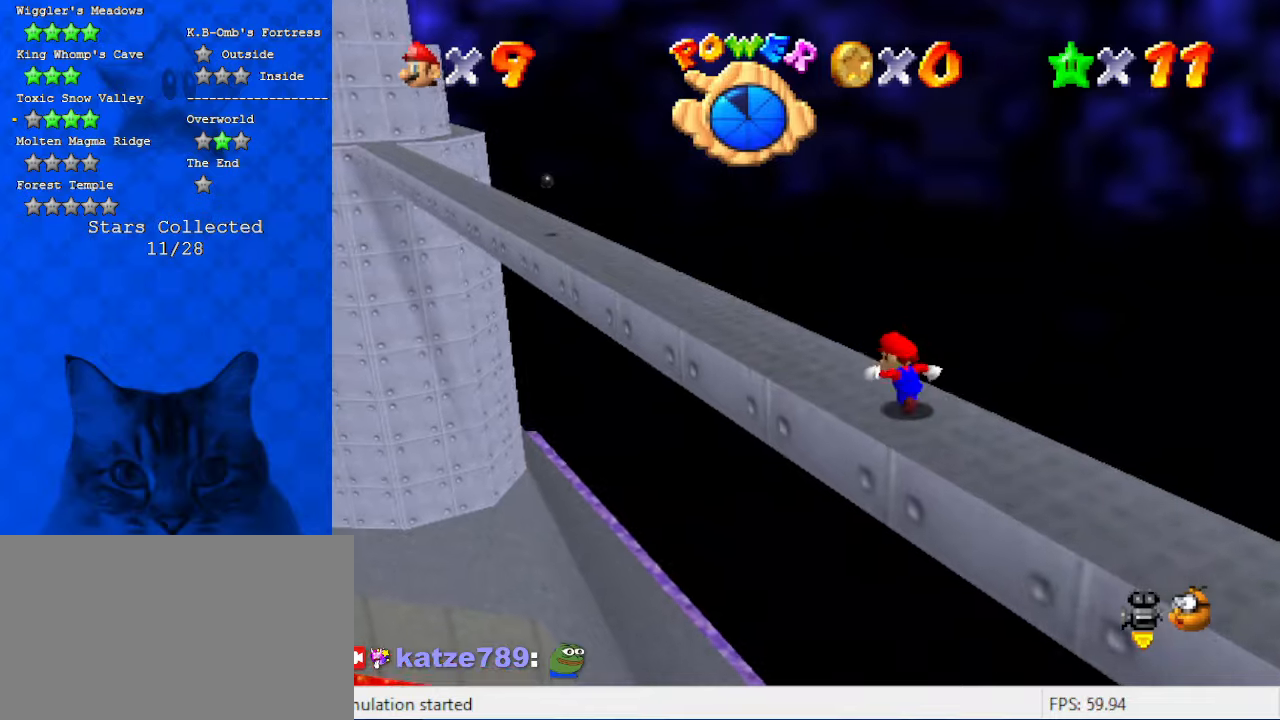
{"keys": ["ctrl", "left", "shift", "up"], "events": [[200, "shift", "down"], [367, "ctrl", "down"]]}
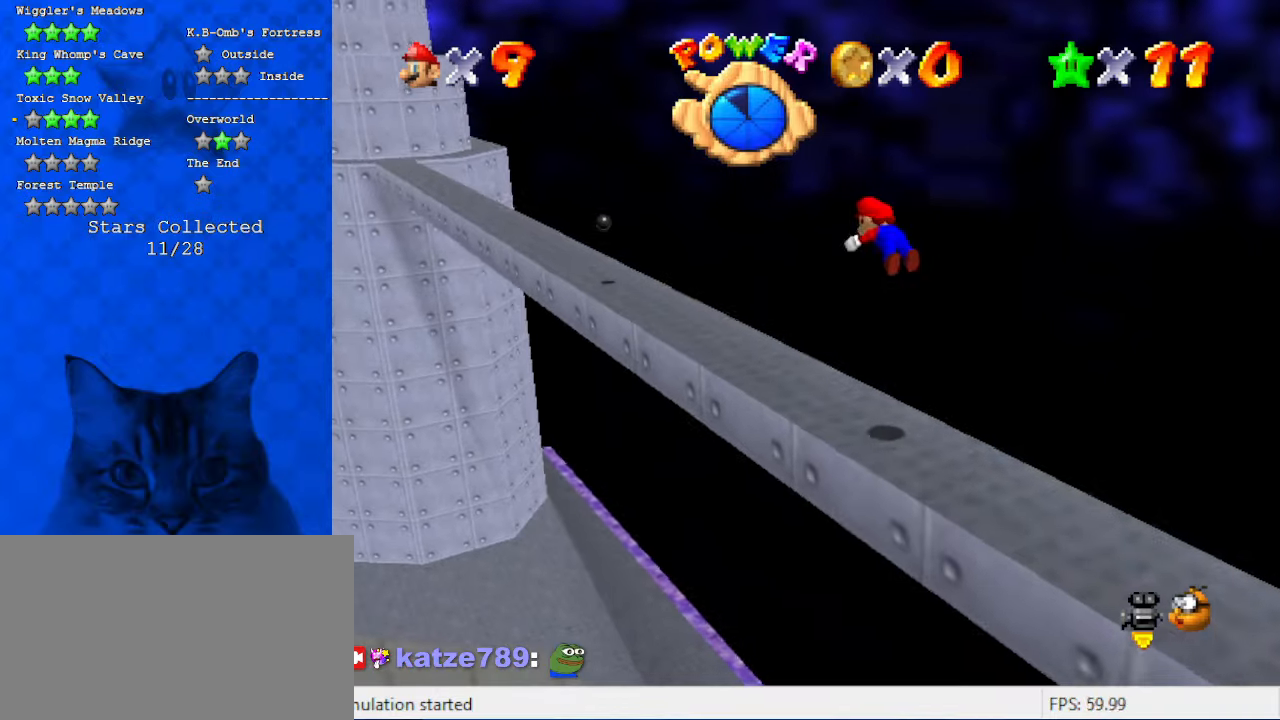
{"keys": ["up"], "events": [[34, "ctrl", "up"], [34, "shift", "up"], [100, "d", "down"], [200, "left", "up"], [234, "d", "up"]]}
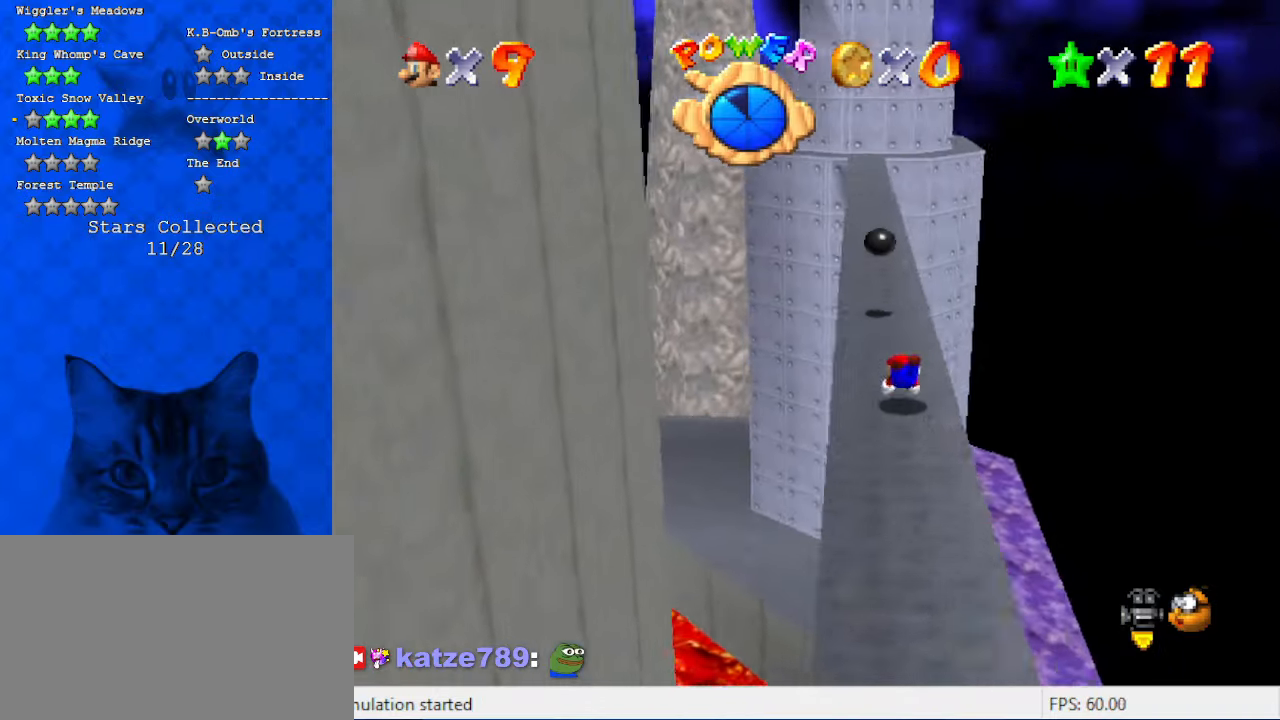
{"keys": ["shift", "up"], "events": [[67, "shift", "down"], [134, "ctrl", "down"], [367, "ctrl", "up"]]}
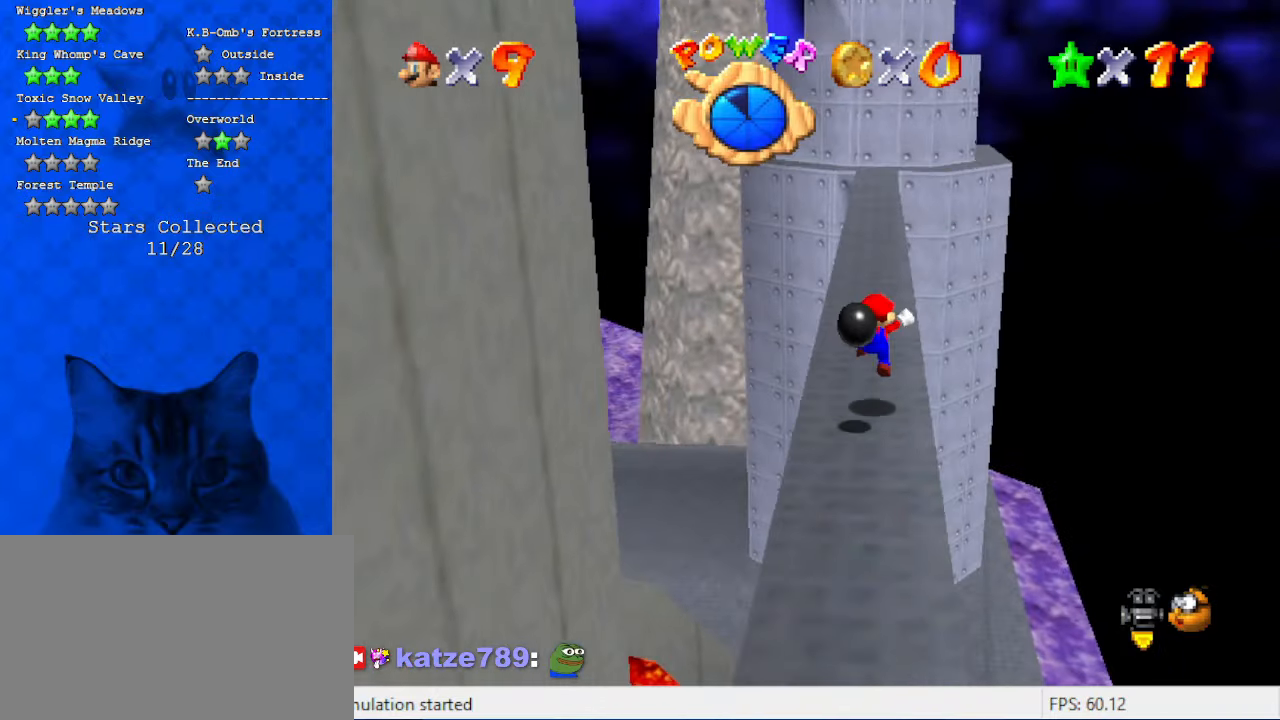
{"keys": ["up"], "events": [[167, "ctrl", "down"], [334, "ctrl", "up"], [334, "shift", "up"]]}
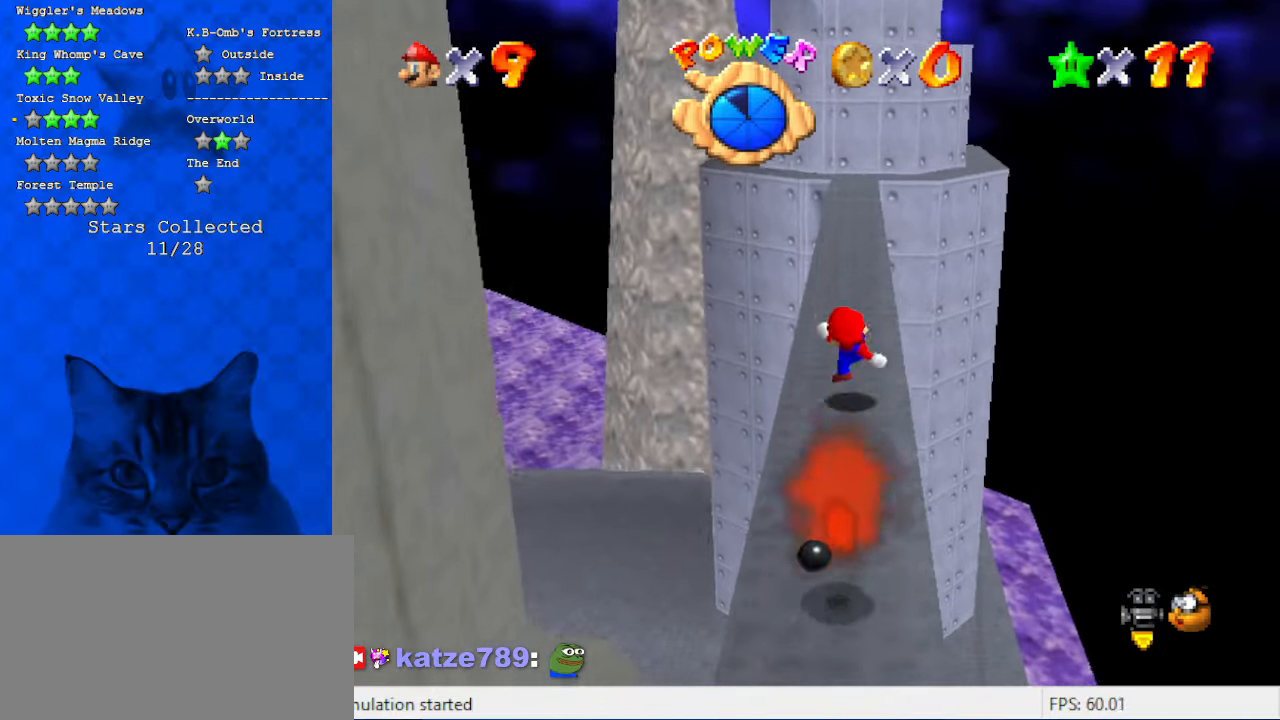
{"keys": ["up"], "events": [[67, "shift", "down"], [134, "ctrl", "down"], [300, "shift", "up"], [334, "ctrl", "up"]]}
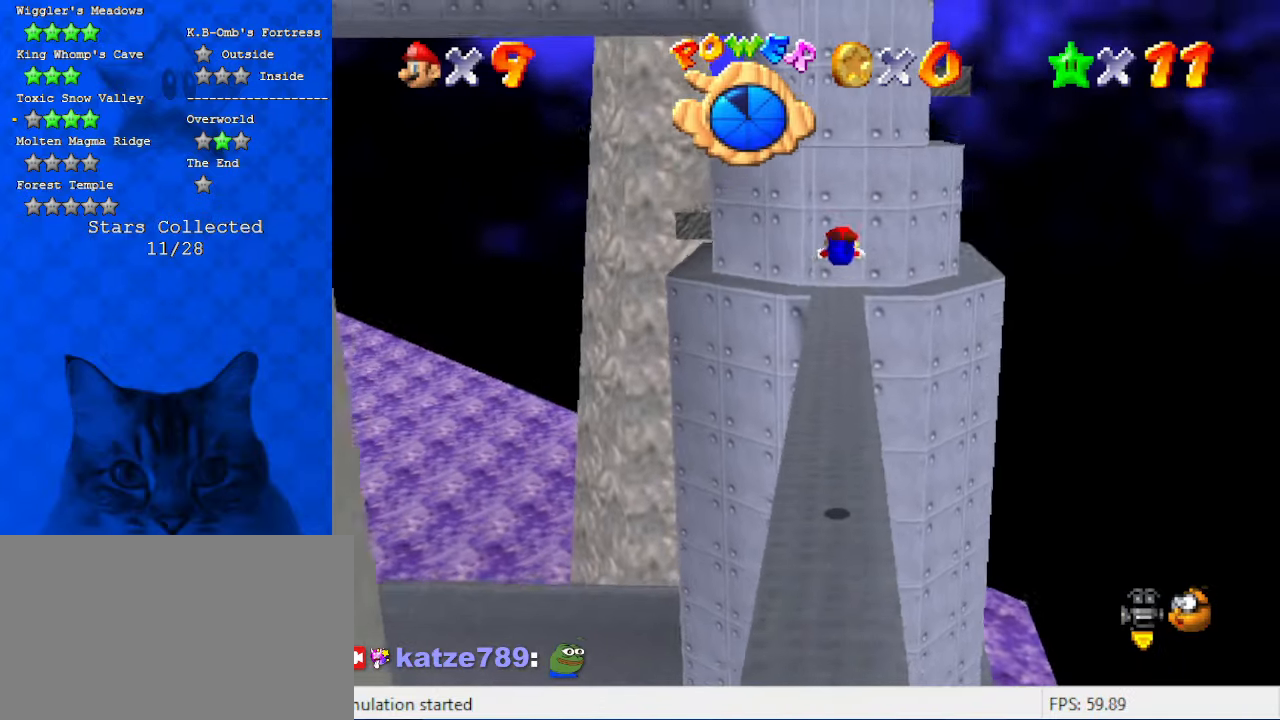
{"keys": ["left", "up"], "events": [[200, "a", "down"], [367, "left", "down"], [400, "a", "up"]]}
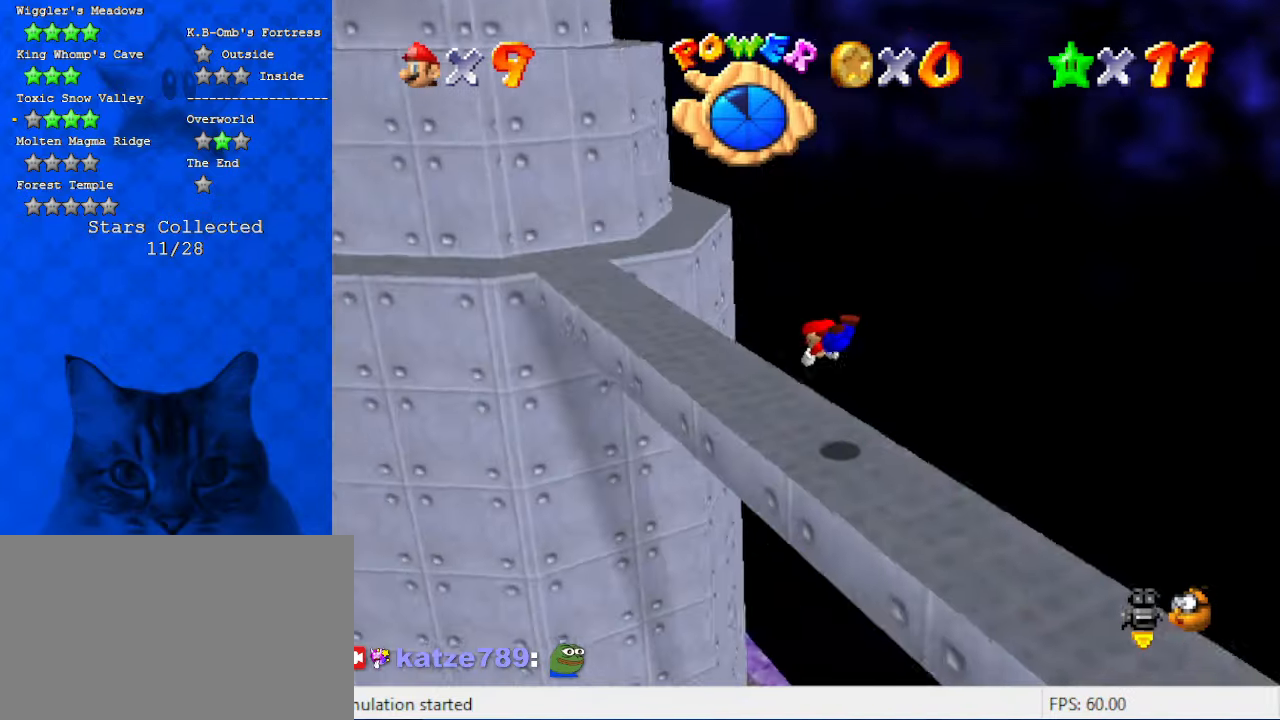
{"keys": ["d", "left", "up"], "events": [[134, "shift", "down"], [234, "ctrl", "down"], [334, "ctrl", "up"], [367, "shift", "up"], [467, "d", "down"]]}
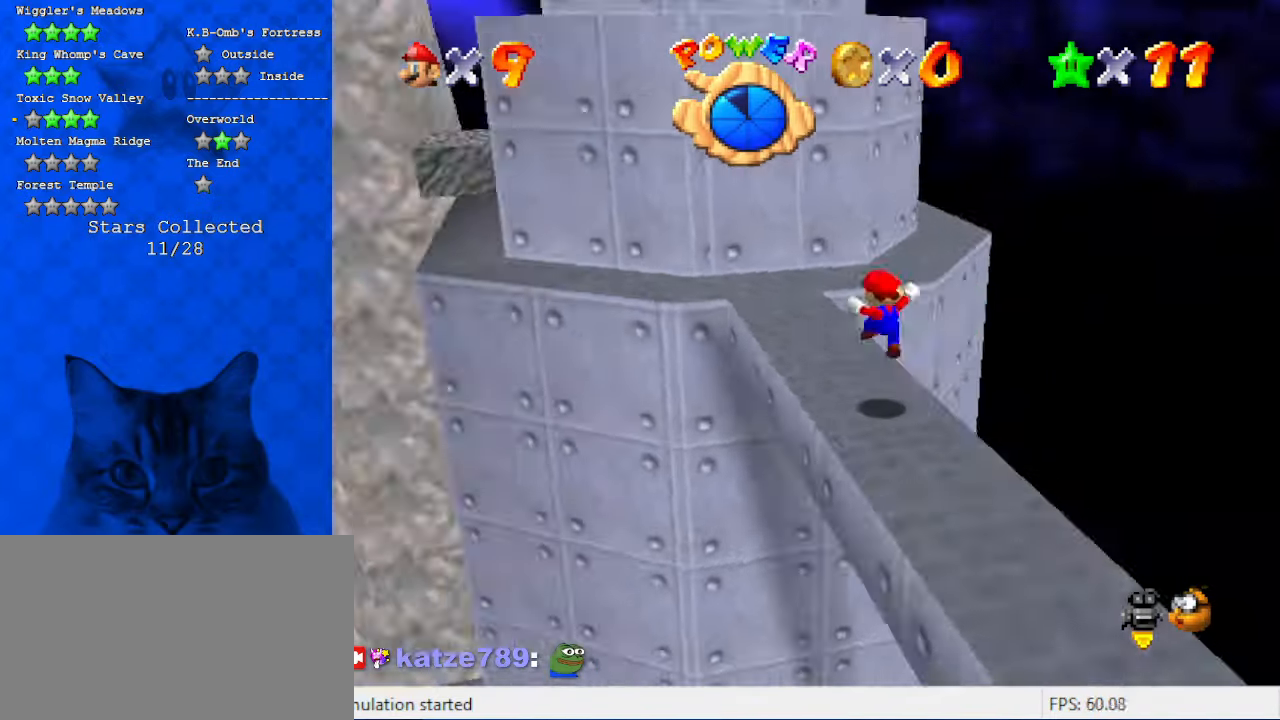
{"keys": ["left", "up"], "events": [[100, "left", "up"], [134, "d", "up"], [500, "left", "down"]]}
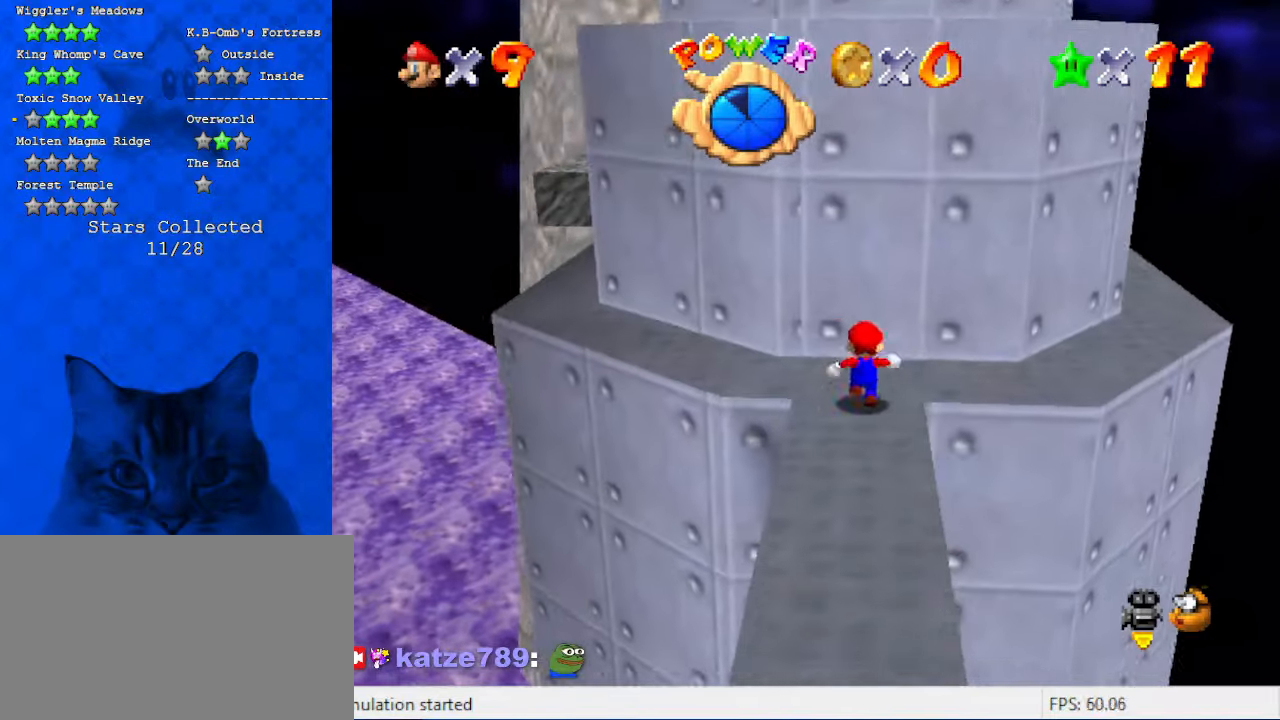
{"keys": ["left", "up"], "events": [[200, "up", "up"], [400, "up", "down"]]}
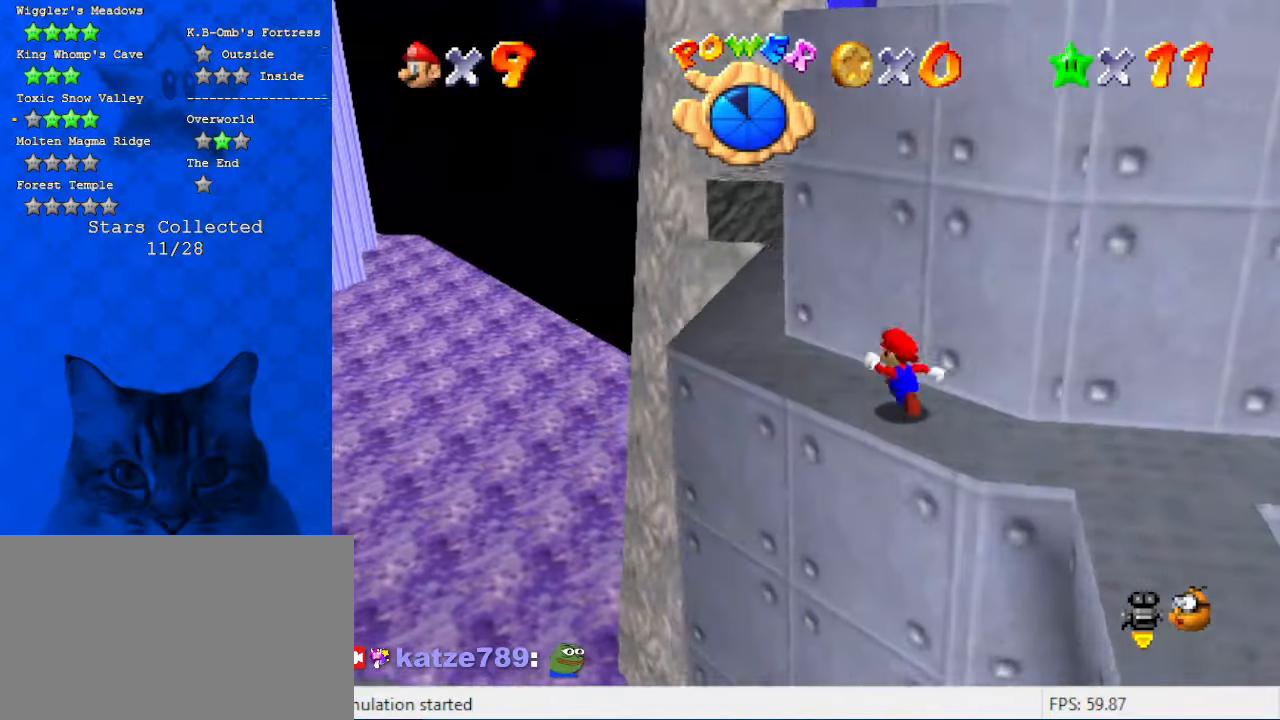
{"keys": ["a", "right"], "events": [[167, "left", "up"], [167, "shift", "down"], [267, "shift", "up"], [300, "right", "down"], [400, "a", "down"], [434, "up", "up"]]}
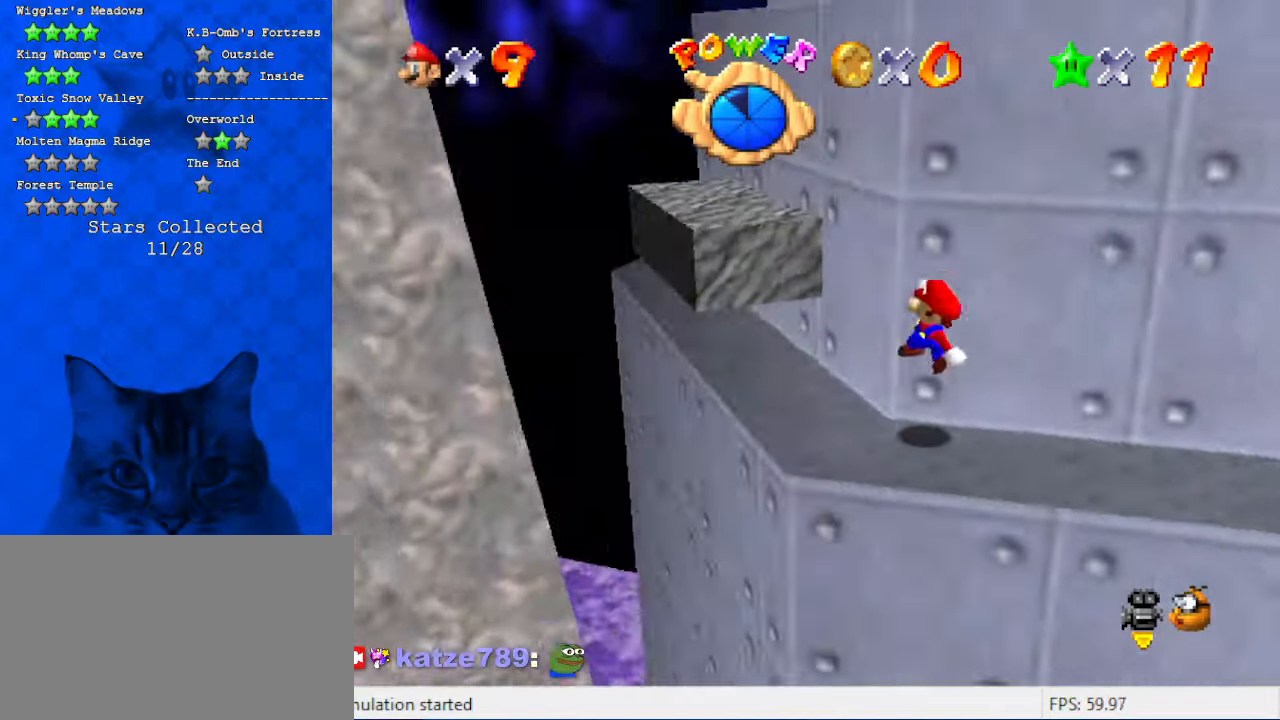
{"keys": ["up"], "events": [[34, "a", "up"], [34, "up", "down"], [234, "right", "up"], [234, "shift", "down"], [367, "left", "down"], [467, "left", "up"], [500, "shift", "up"]]}
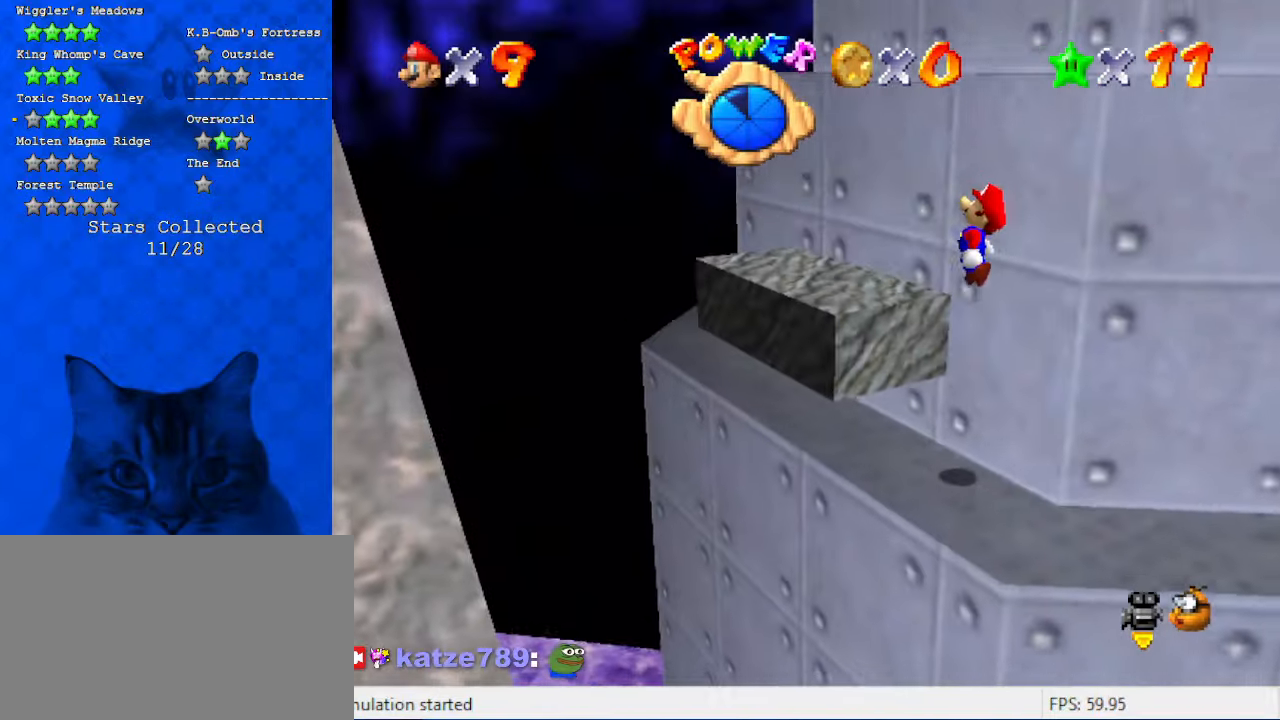
{"keys": ["left", "up"], "events": [[200, "left", "down"]]}
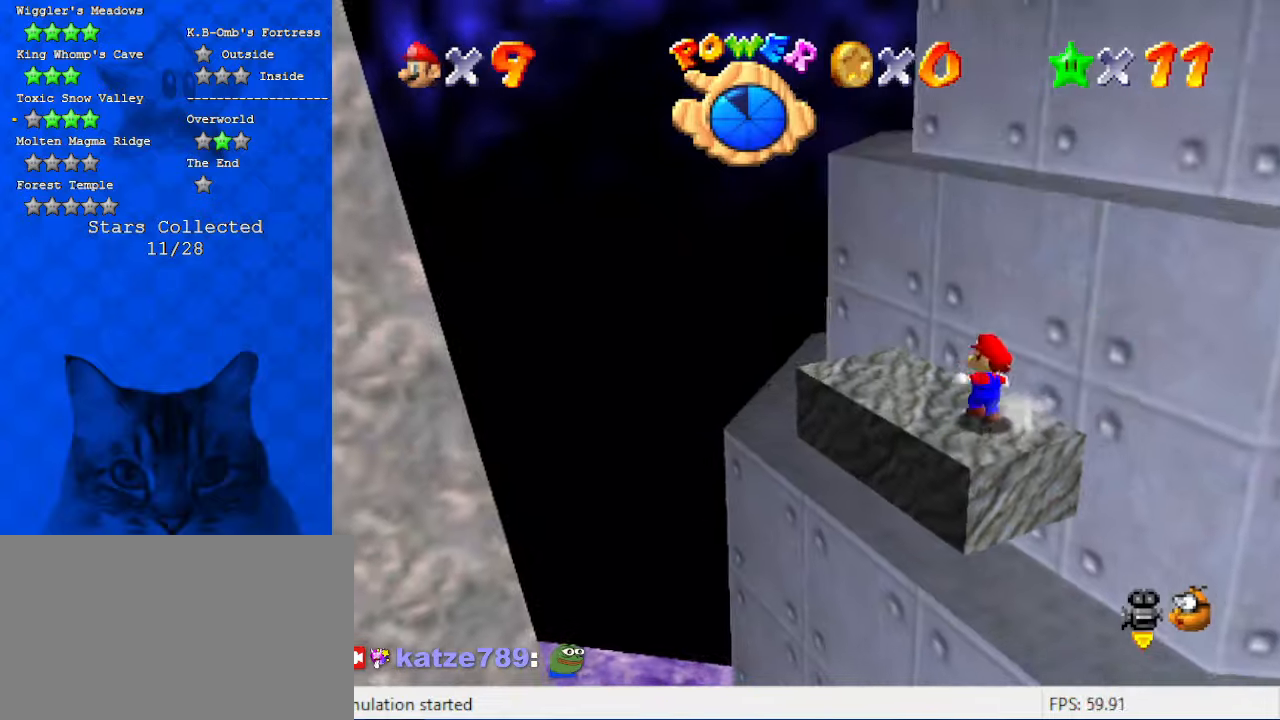
{"keys": ["shift", "up"], "events": [[34, "right", "down"], [34, "up", "up"], [67, "left", "up"], [267, "up", "down"], [300, "right", "up"], [334, "shift", "down"]]}
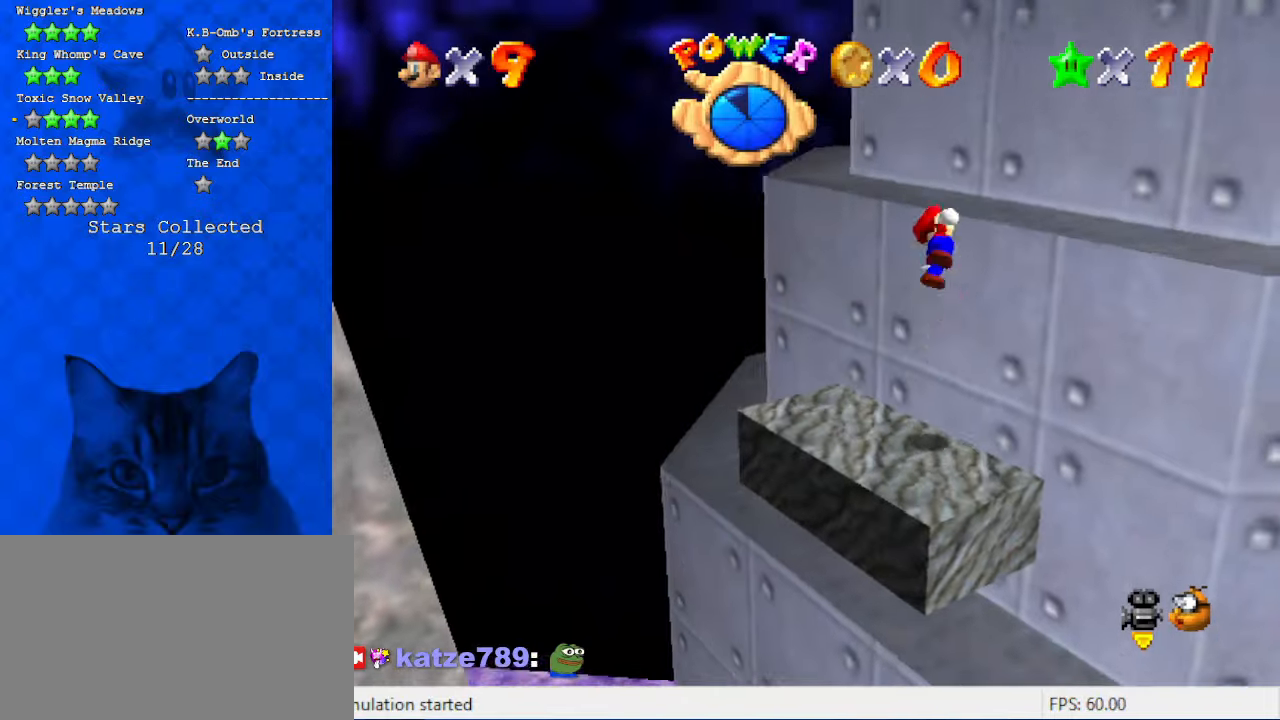
{"keys": ["left"], "events": [[67, "shift", "up"], [167, "a", "down"], [267, "left", "down"], [367, "a", "up"], [400, "up", "up"]]}
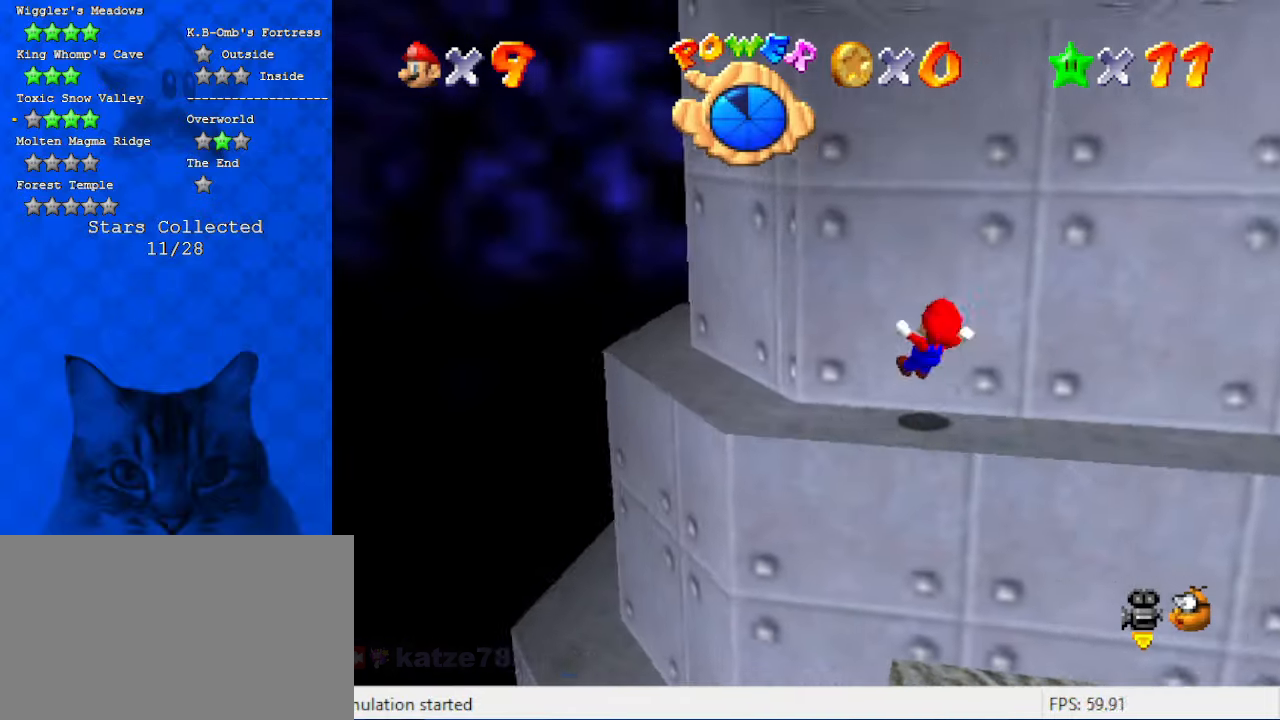
{"keys": ["left"], "events": [[367, "a", "down"], [500, "a", "up"]]}
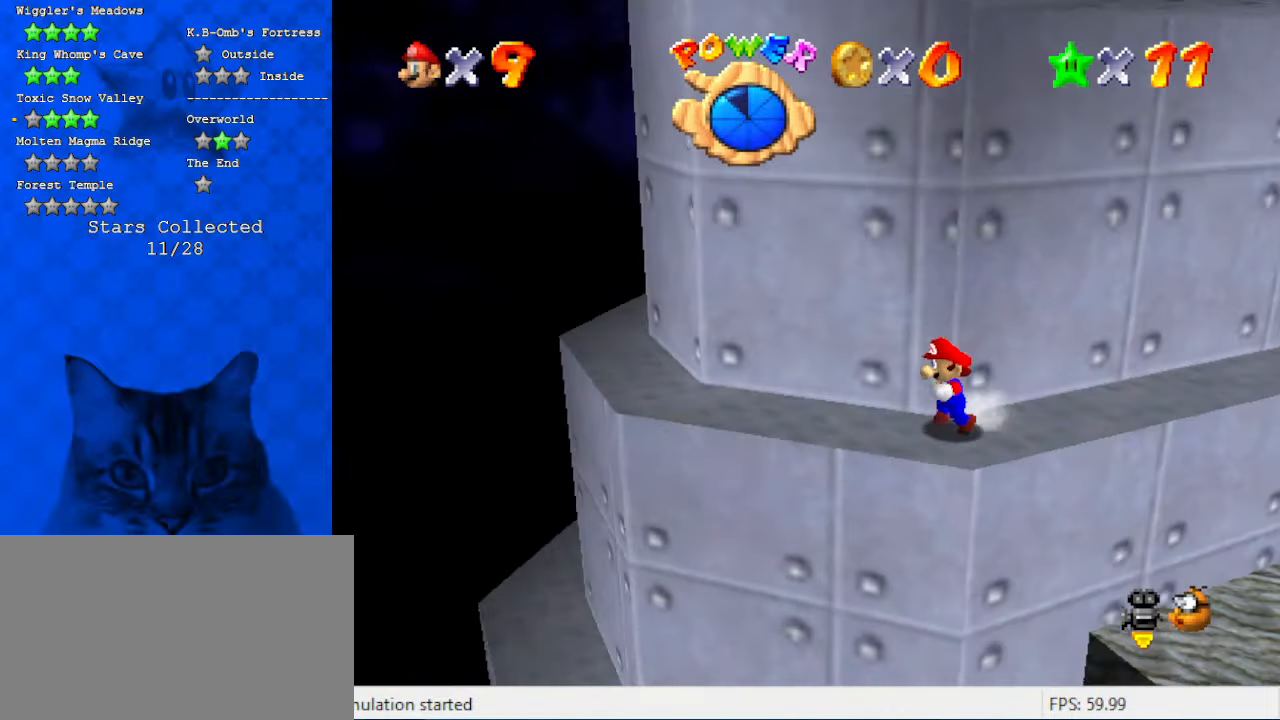
{"keys": ["left"], "events": []}
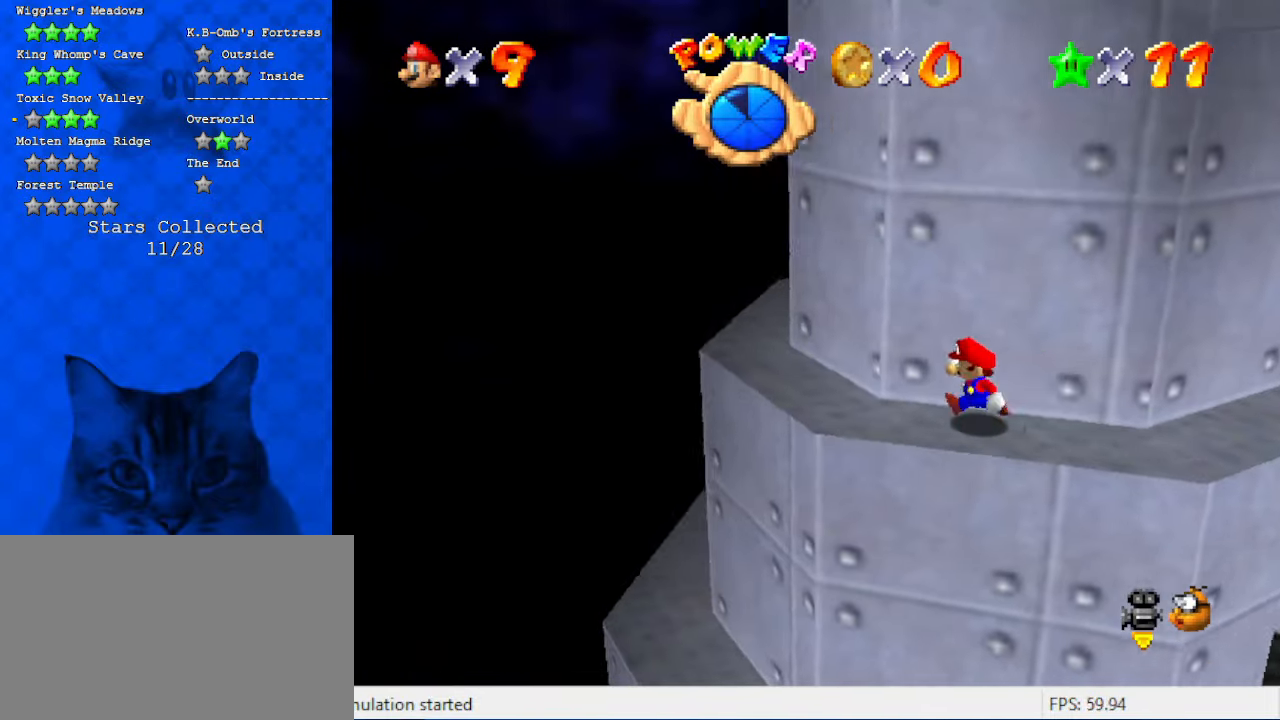
{"keys": ["left", "up"], "events": [[200, "a", "down"], [334, "up", "down"], [400, "a", "up"]]}
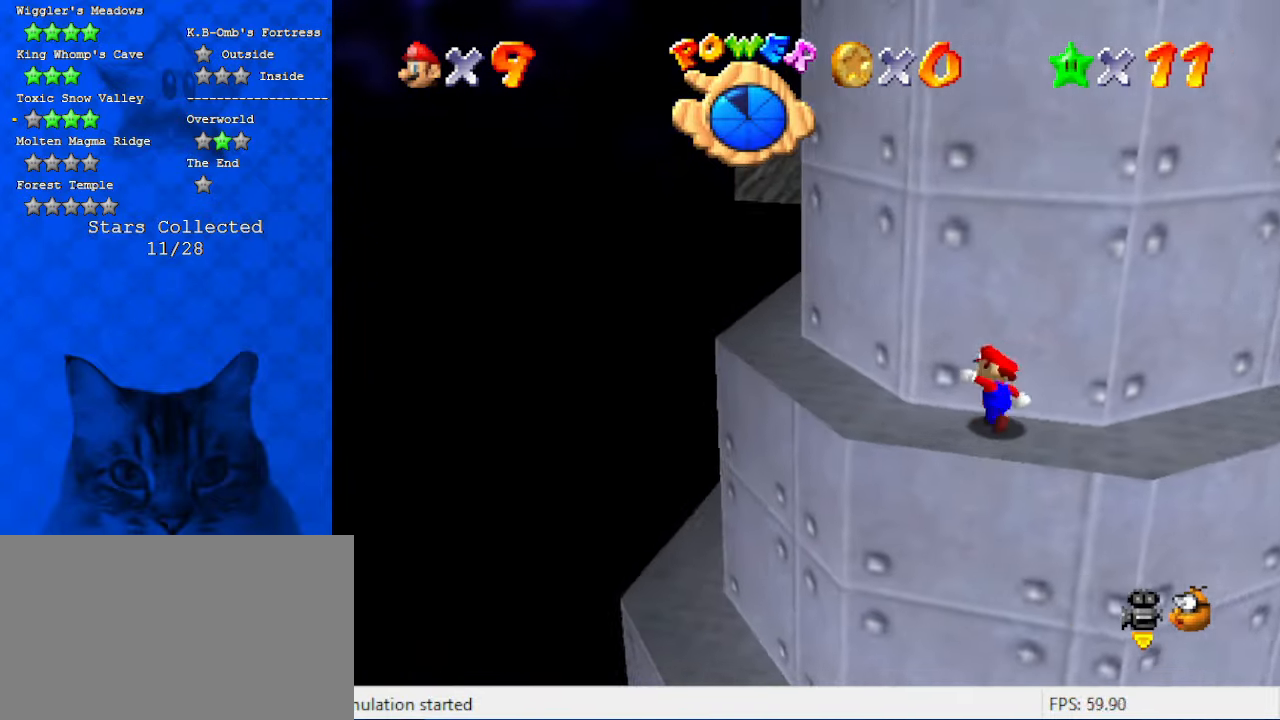
{"keys": ["shift", "up"], "events": [[34, "up", "up"], [267, "up", "down"], [367, "left", "up"], [500, "shift", "down"]]}
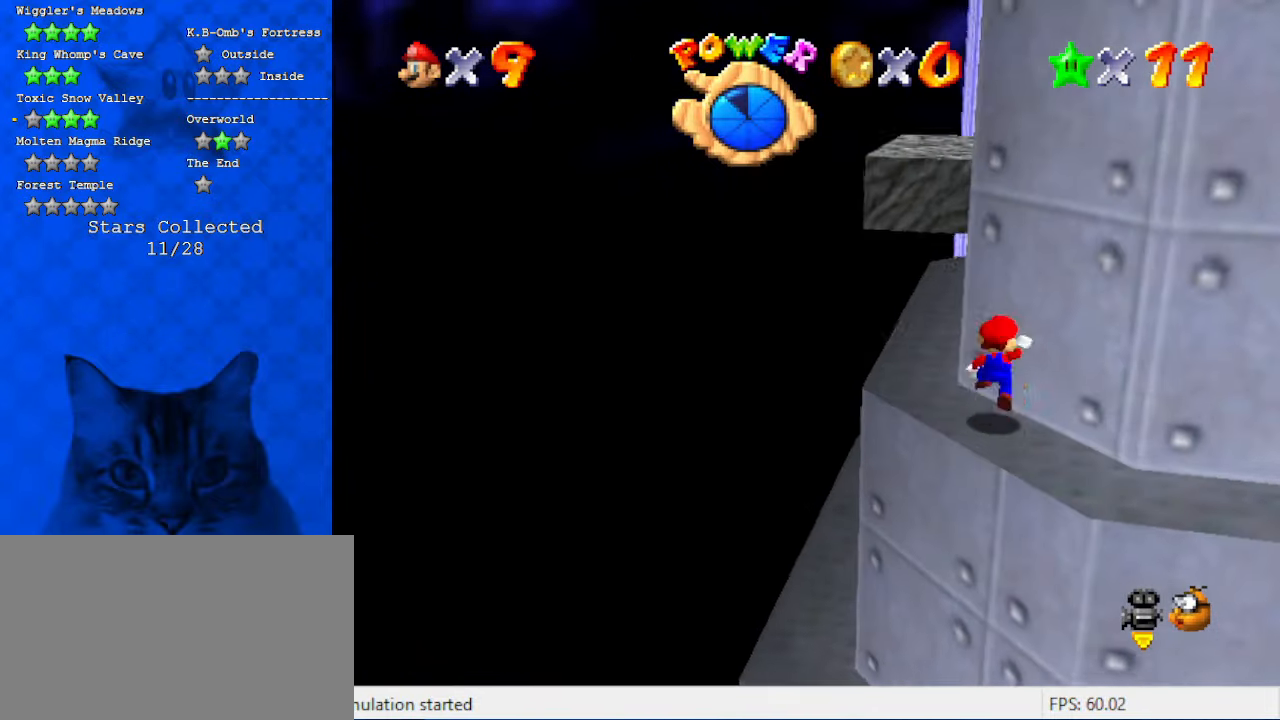
{"keys": [], "events": [[34, "up", "up"], [100, "shift", "up"], [134, "down", "down"], [134, "right", "down"], [200, "a", "down"], [267, "a", "up"], [267, "down", "up"], [334, "a", "down"], [334, "right", "up"], [467, "a", "up"]]}
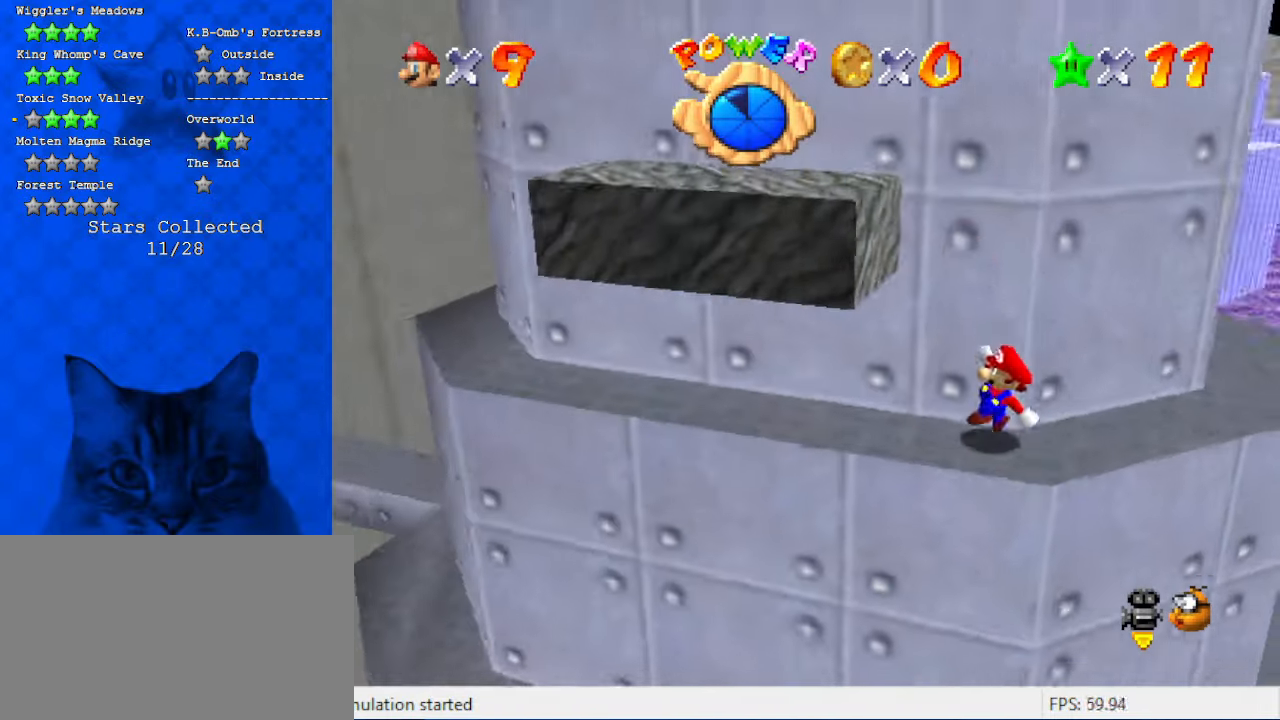
{"keys": ["left", "shift"], "events": [[67, "shift", "down"], [134, "left", "down"], [200, "up", "down"], [467, "up", "up"]]}
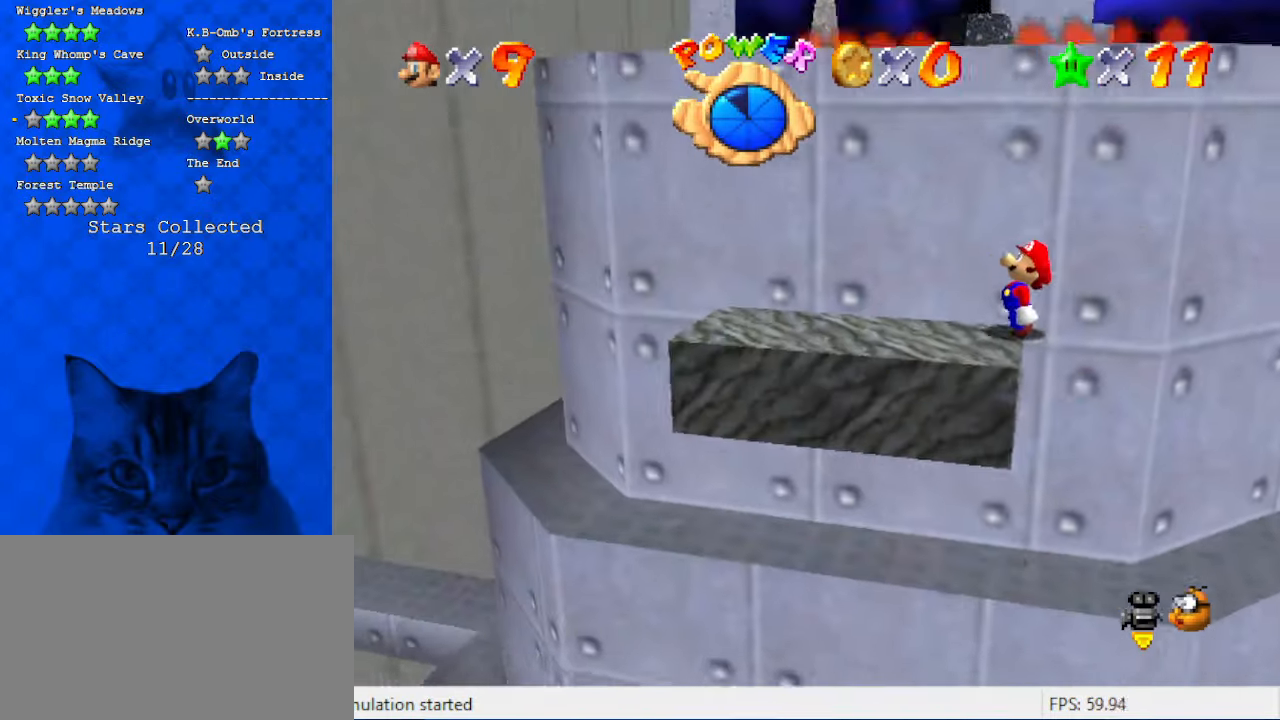
{"keys": ["right", "shift", "up"], "events": [[67, "shift", "up"], [300, "right", "down"], [300, "up", "down"], [334, "left", "up"], [400, "shift", "down"]]}
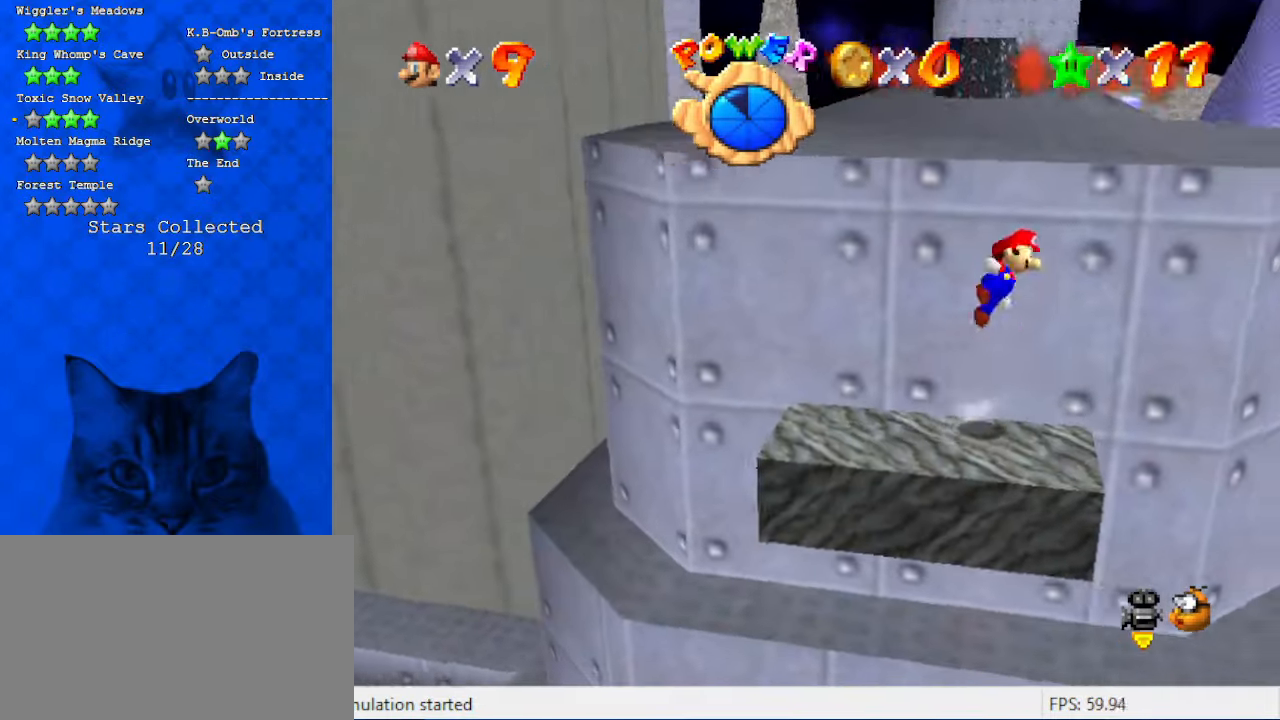
{"keys": ["up"], "events": [[67, "shift", "up"], [367, "right", "up"]]}
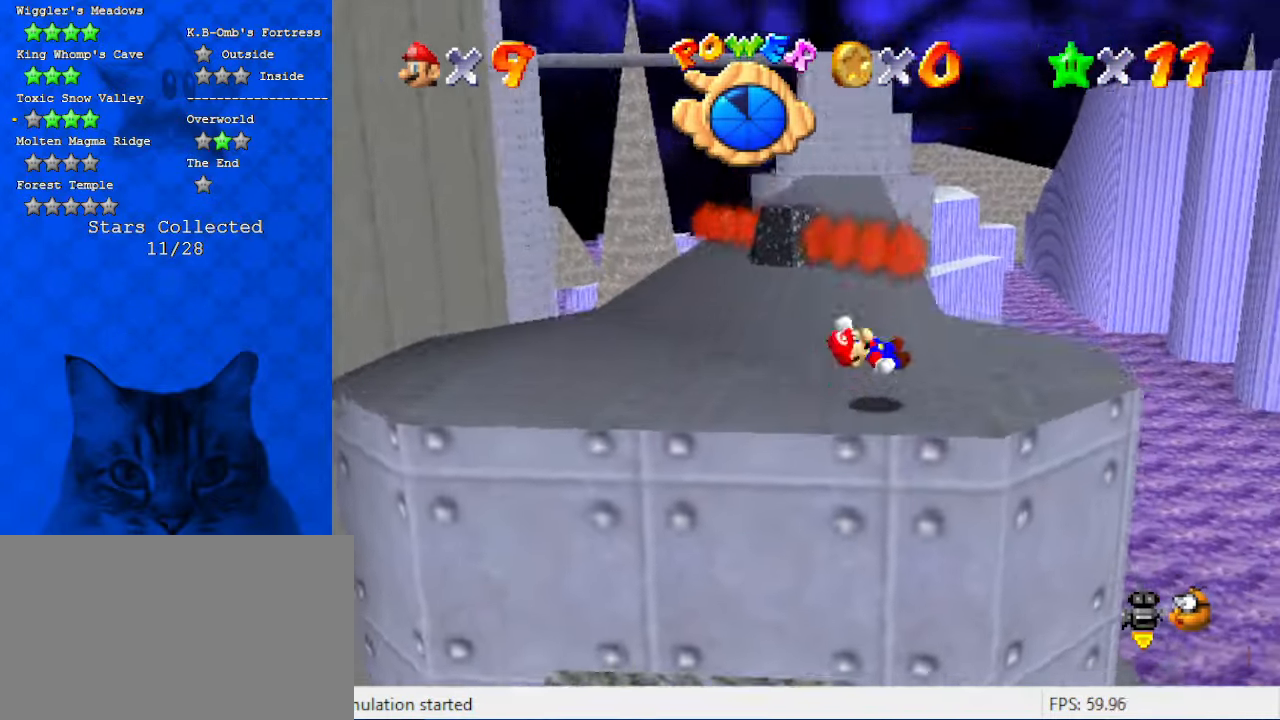
{"keys": ["left", "up"], "events": [[434, "left", "down"]]}